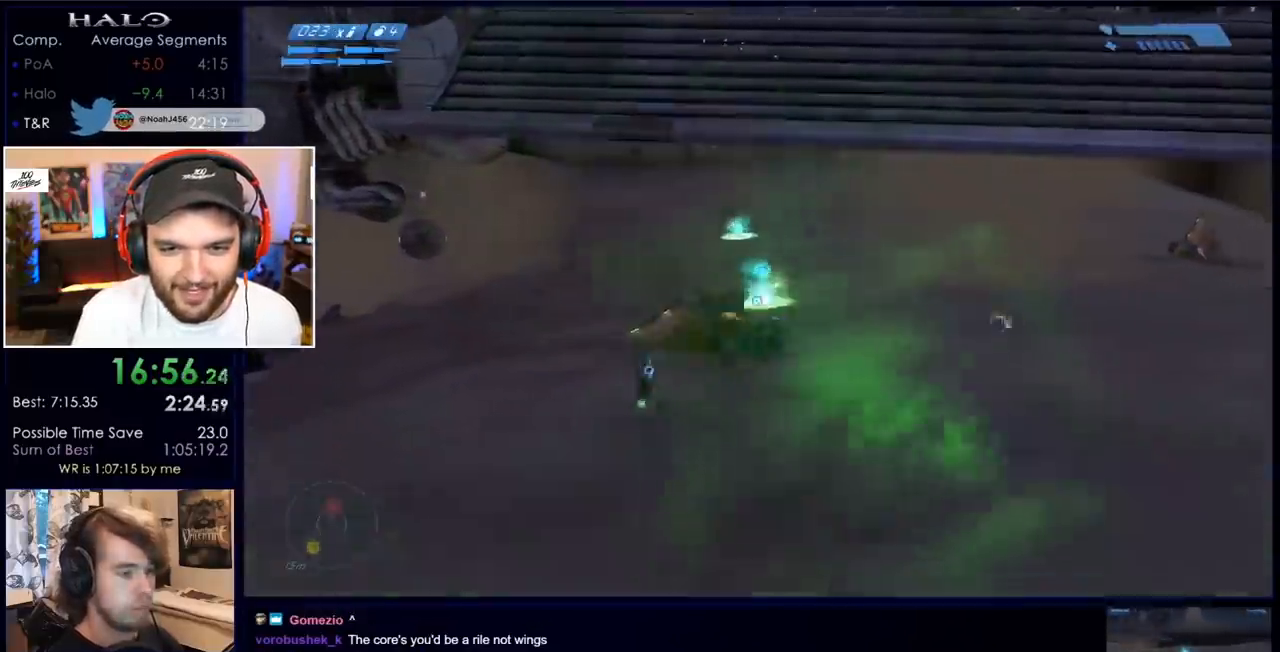
Gameplay with keyboard and mouse; each line is a JSON object with the keys and mouse buttons held at the frame after it. "events" lists presses ("down") and releases ("up") of "a", "c", "ctrl", "d", "down", "e", "f", "q", "r", "return", "s", "space", "up", "w", "x", "z", "mouse_left", "mouse_wheel", "mouse_right" and "mouse_mb4" between this image and that frame as [ms after this image, input, new state], when the widget could be followed in between. "mouse_left", "mouse_wheel", "mouse_right", "mouse_mb4" = the "left", "wheel", "right", "mb4" buttons of the "mouse" list. No other keys are recorded. "wheel" means that the mouse wheel is clicked or scrolled. Mouse movement is not recorded. Not read: mouse_mb5.
{"keys": ["w"], "mouse": [], "events": [[133, "q", "up"], [183, "w", "up"], [267, "w", "down"], [450, "d", "up"]]}
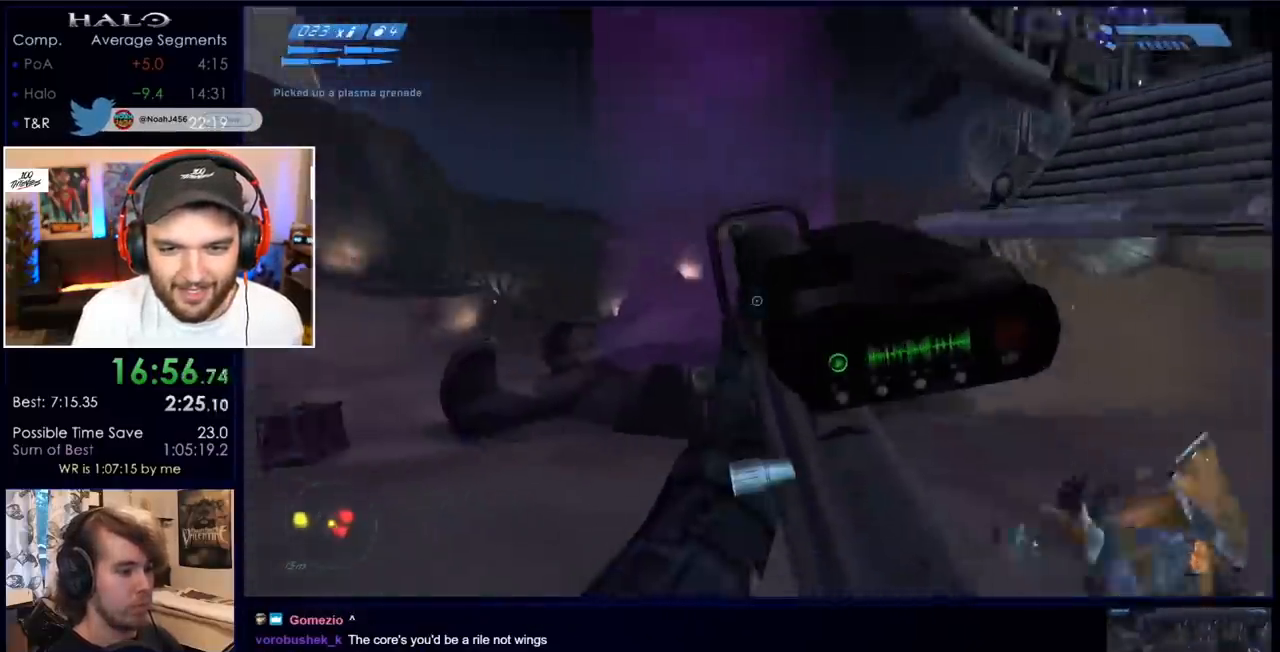
{"keys": ["s"], "mouse": ["right"], "events": [[150, "mouse_right", "down"], [350, "mouse_right", "up"], [350, "w", "up"], [383, "mouse_right", "down"], [483, "s", "down"]]}
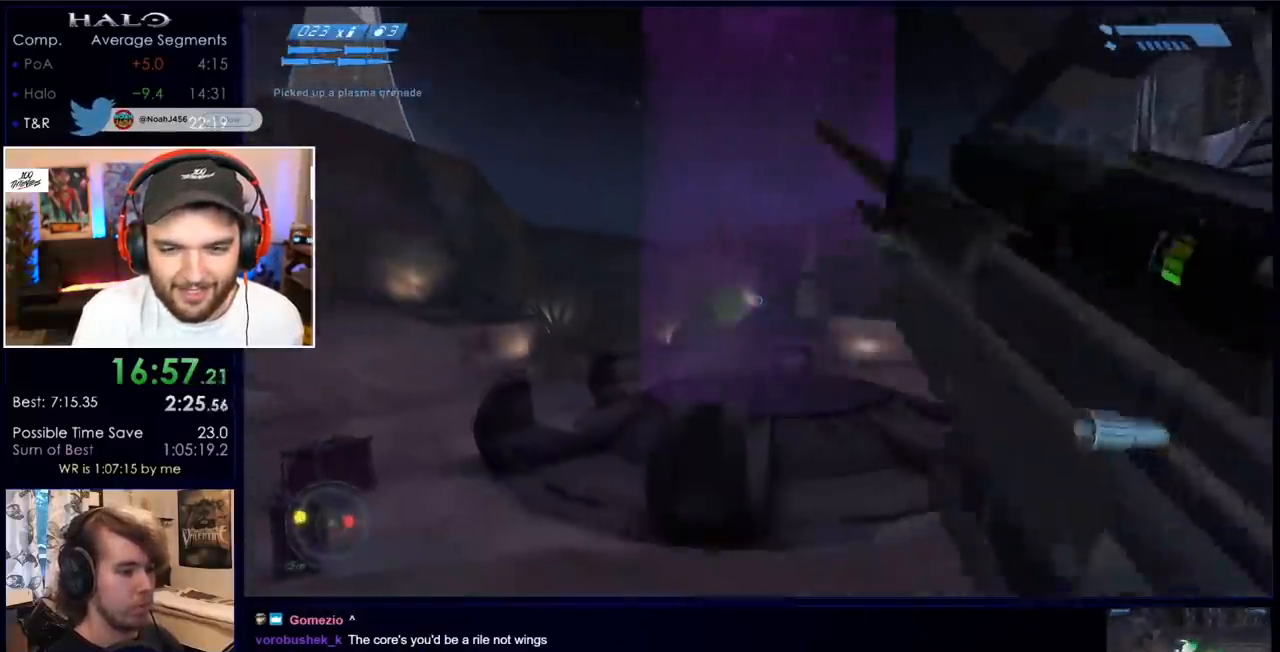
{"keys": ["d", "w"], "mouse": [], "events": [[83, "mouse_right", "up"], [133, "d", "down"], [167, "s", "up"], [317, "w", "down"]]}
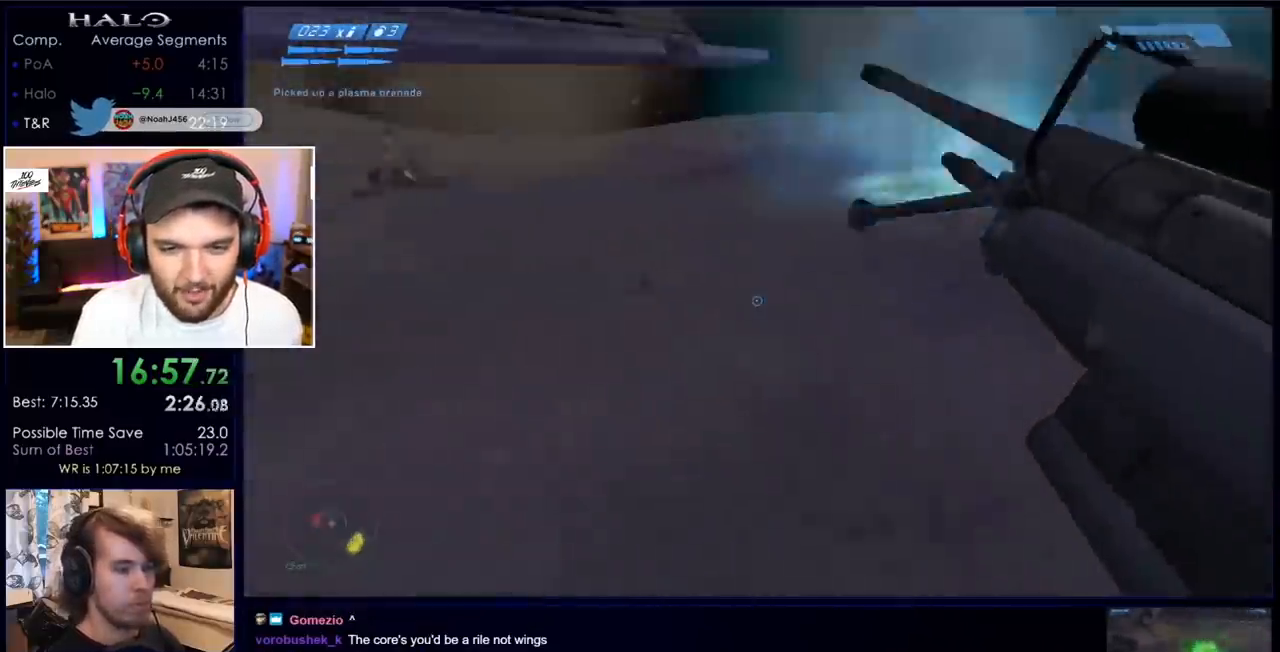
{"keys": ["d", "w"], "mouse": [], "events": [[33, "w", "up"], [133, "s", "down"], [317, "s", "up"], [500, "w", "down"]]}
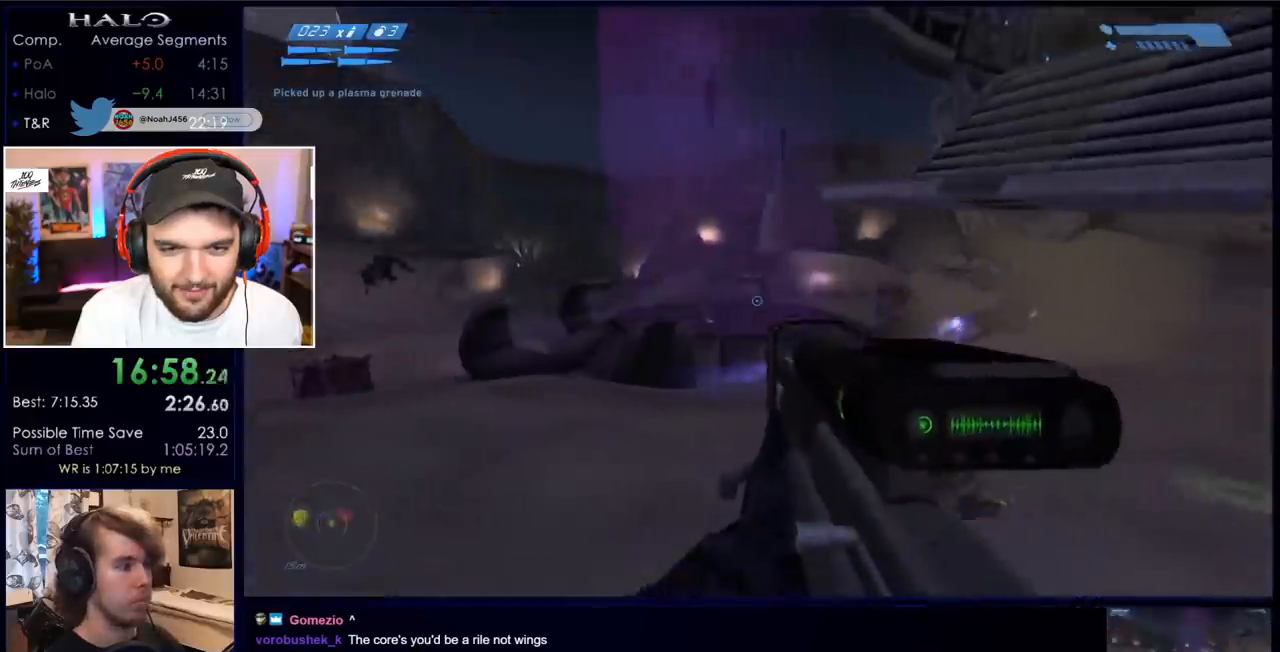
{"keys": ["w"], "mouse": [], "events": [[383, "d", "up"]]}
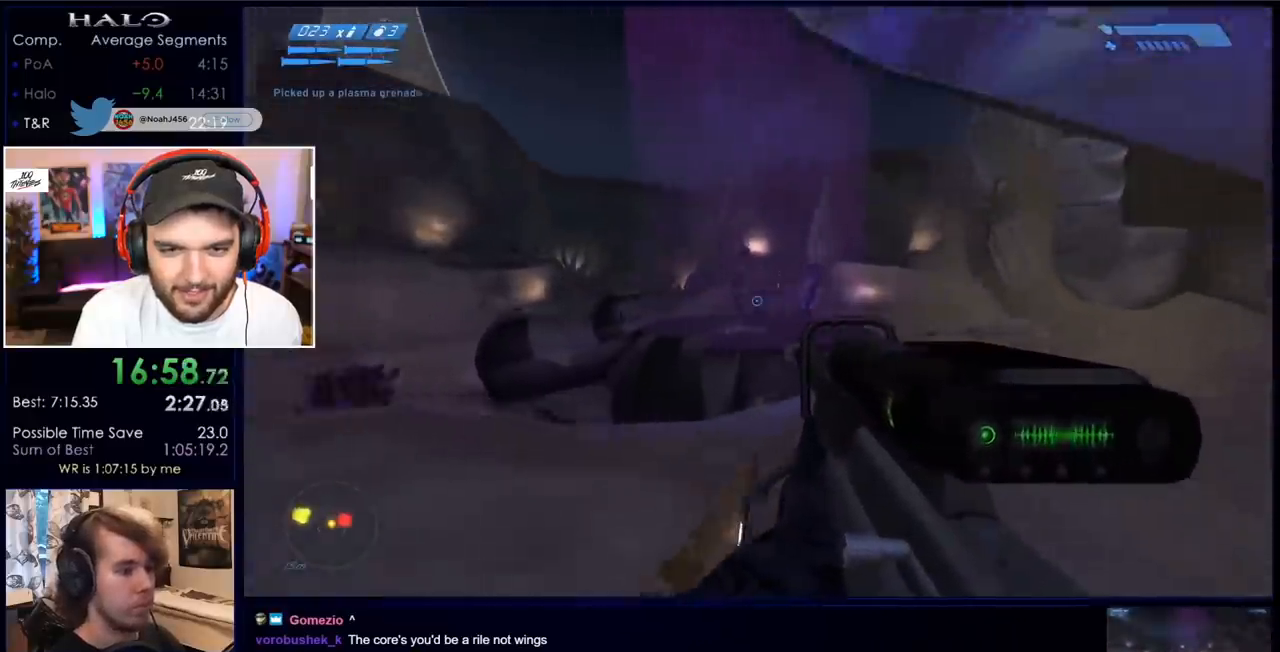
{"keys": ["d", "q", "w"], "mouse": [], "events": [[133, "z", "down"], [267, "z", "up"], [317, "d", "down"], [317, "mouse_left", "down"], [467, "mouse_left", "up"], [467, "q", "down"]]}
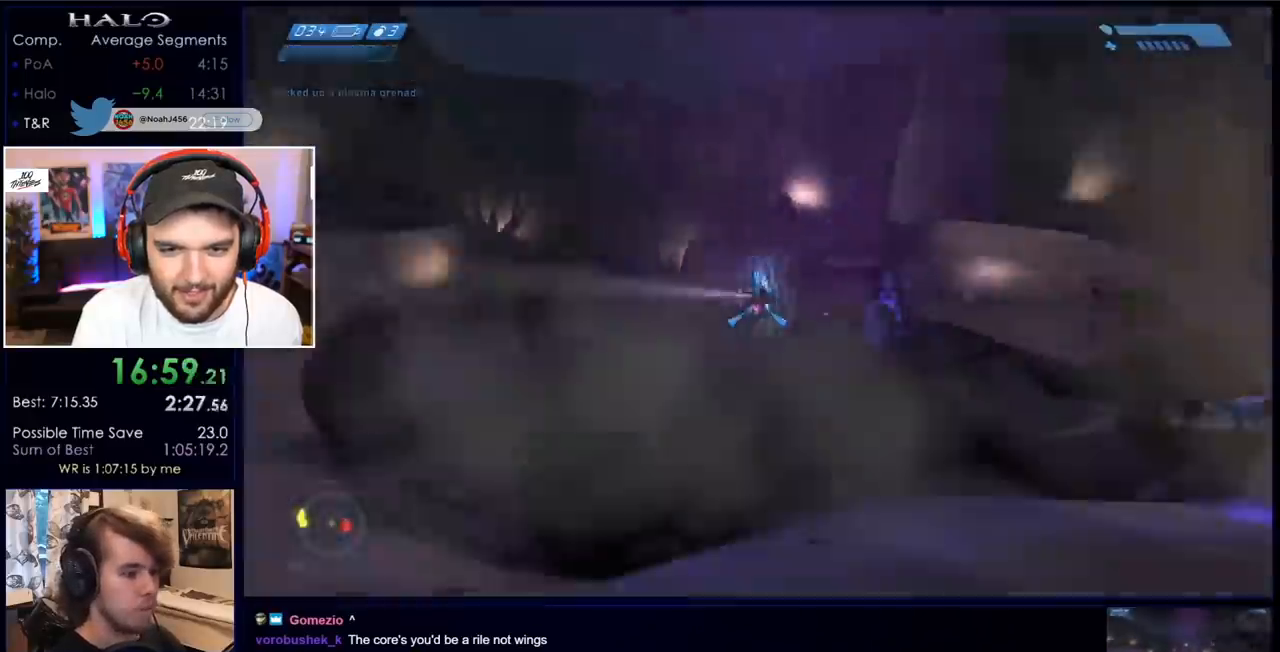
{"keys": ["w"], "mouse": ["right"], "events": [[50, "q", "up"], [133, "q", "down"], [233, "q", "up"], [367, "d", "up"], [500, "mouse_right", "down"]]}
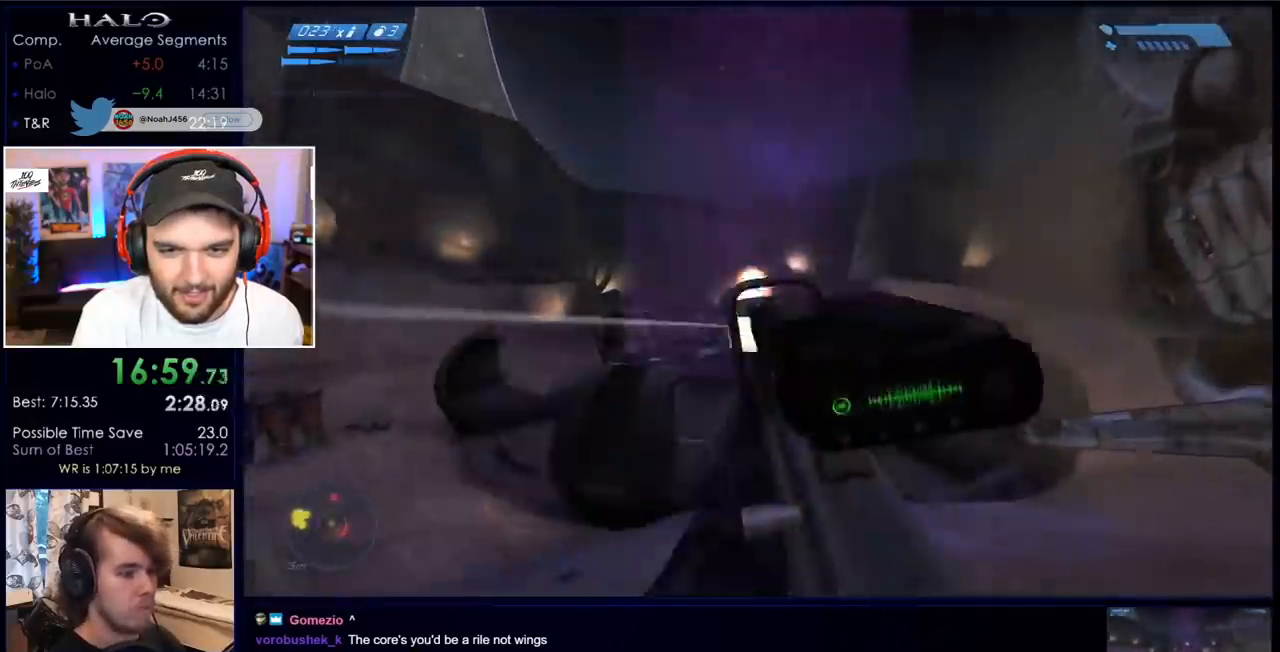
{"keys": ["s"], "mouse": ["right"], "events": [[117, "a", "down"], [150, "w", "up"], [200, "mouse_right", "up"], [233, "mouse_right", "down"], [283, "s", "down"], [433, "a", "up"], [433, "mouse_right", "up"], [467, "mouse_right", "down"]]}
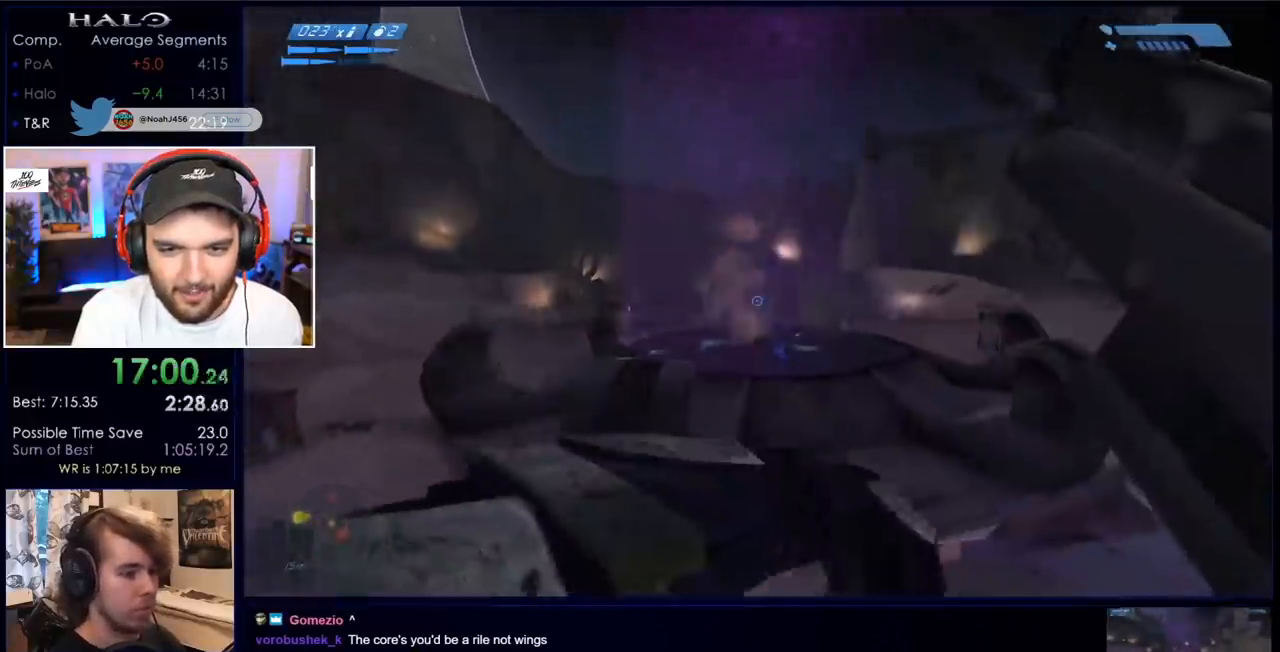
{"keys": ["d"], "mouse": [], "events": [[117, "d", "down"], [117, "mouse_right", "up"], [217, "mouse_right", "down"], [267, "s", "up"], [367, "mouse_right", "up"]]}
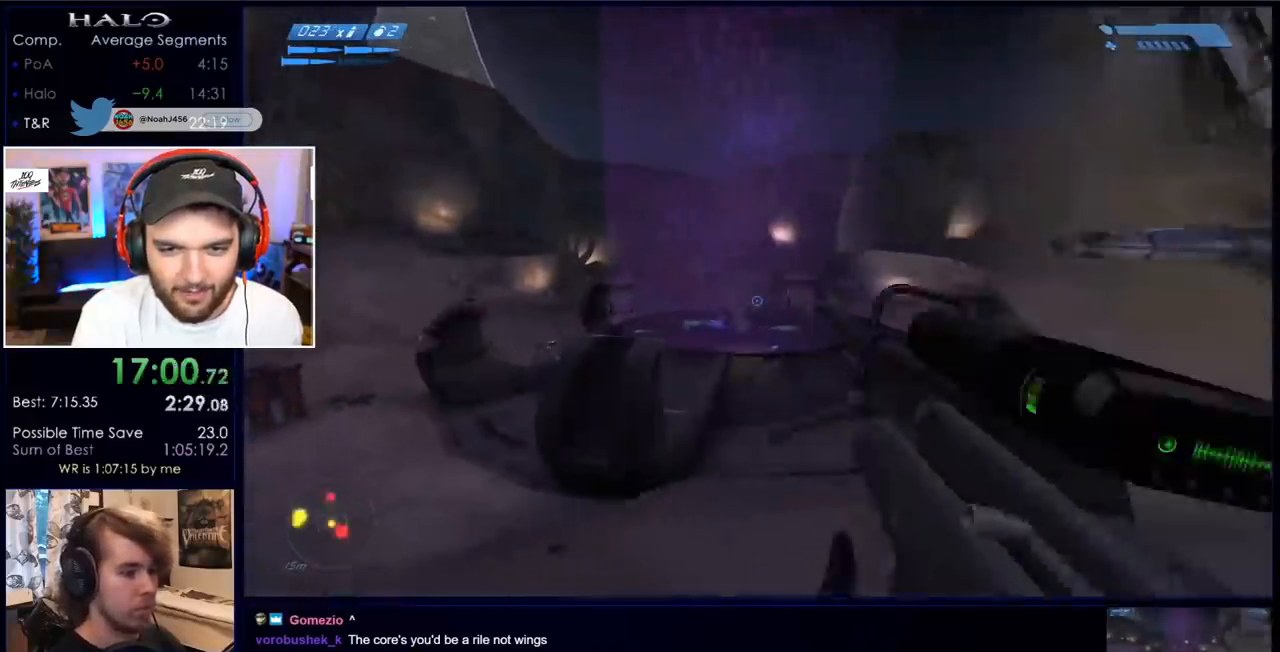
{"keys": ["d"], "mouse": ["left"], "events": [[150, "s", "down"], [233, "a", "down"], [233, "d", "up"], [417, "s", "up"], [450, "mouse_left", "down"], [500, "a", "up"], [500, "d", "down"]]}
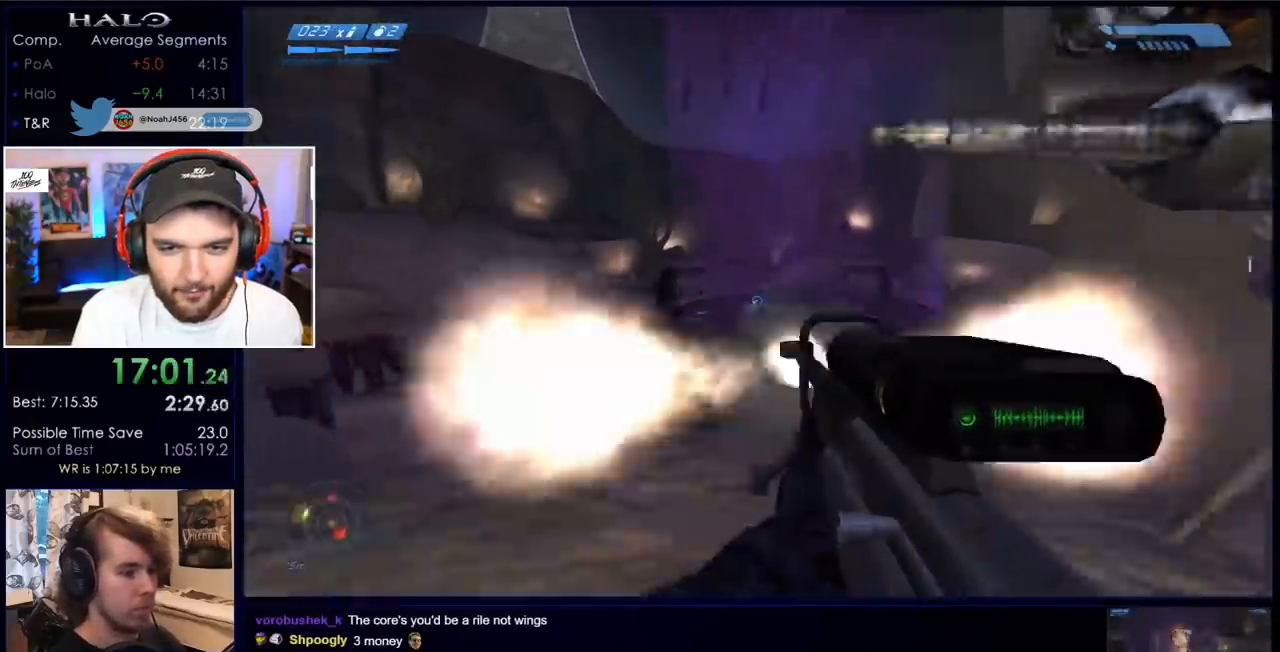
{"keys": ["w"], "mouse": [], "events": [[117, "mouse_left", "up"], [233, "a", "down"], [233, "d", "up"], [233, "w", "down"], [467, "a", "up"]]}
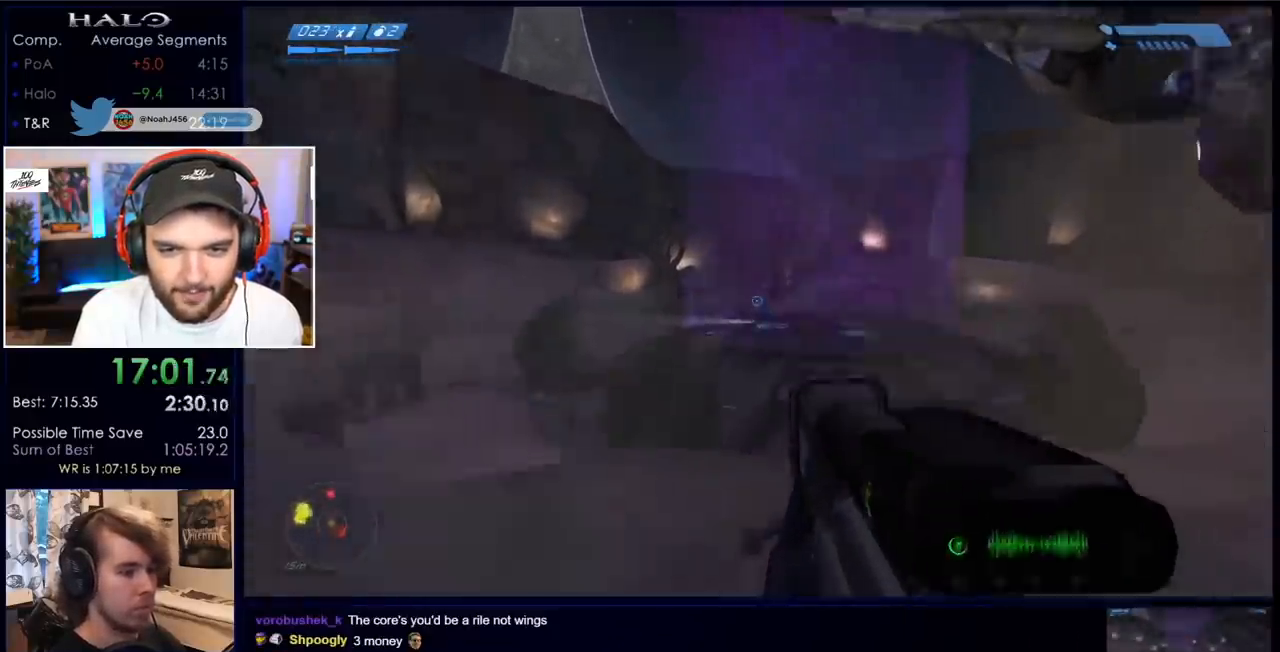
{"keys": ["q"], "mouse": [], "events": [[67, "w", "up"], [67, "z", "down"], [167, "z", "up"], [200, "mouse_left", "down"], [250, "r", "down"], [367, "mouse_left", "up"], [367, "r", "up"], [417, "r", "down"], [500, "q", "down"], [500, "r", "up"]]}
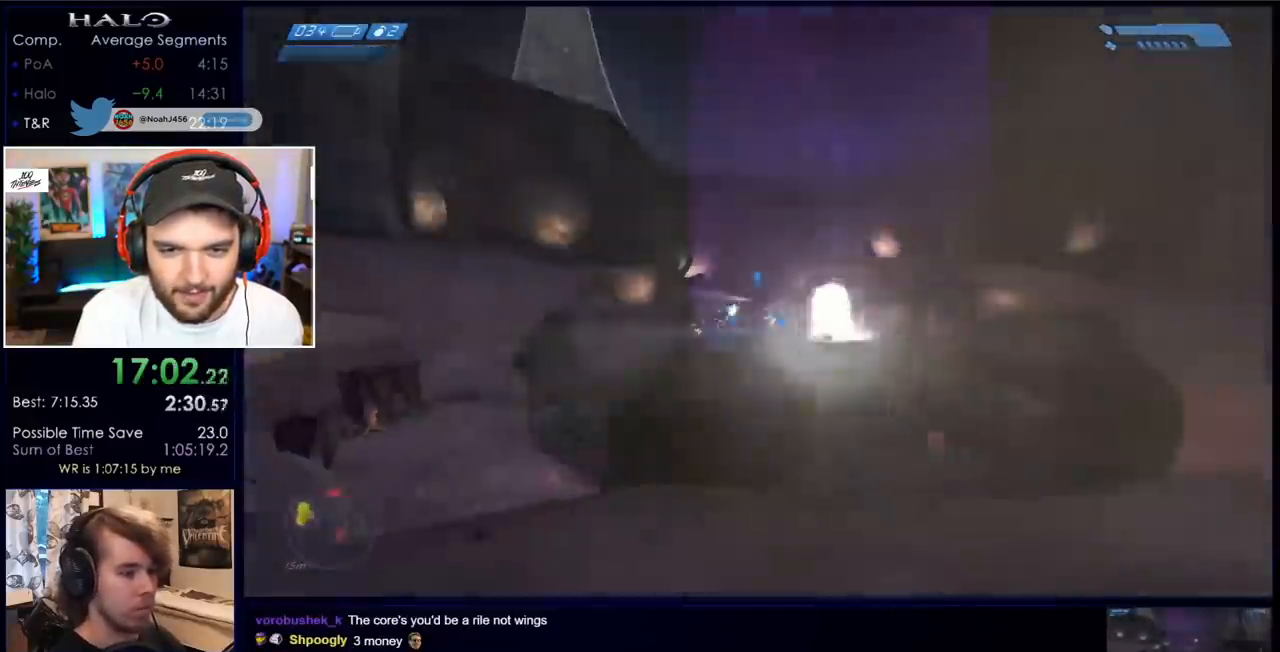
{"keys": ["a", "w"], "mouse": ["right"], "events": [[150, "q", "up"], [150, "w", "down"], [233, "mouse_right", "down"], [417, "mouse_right", "up"], [450, "a", "down"], [450, "mouse_right", "down"]]}
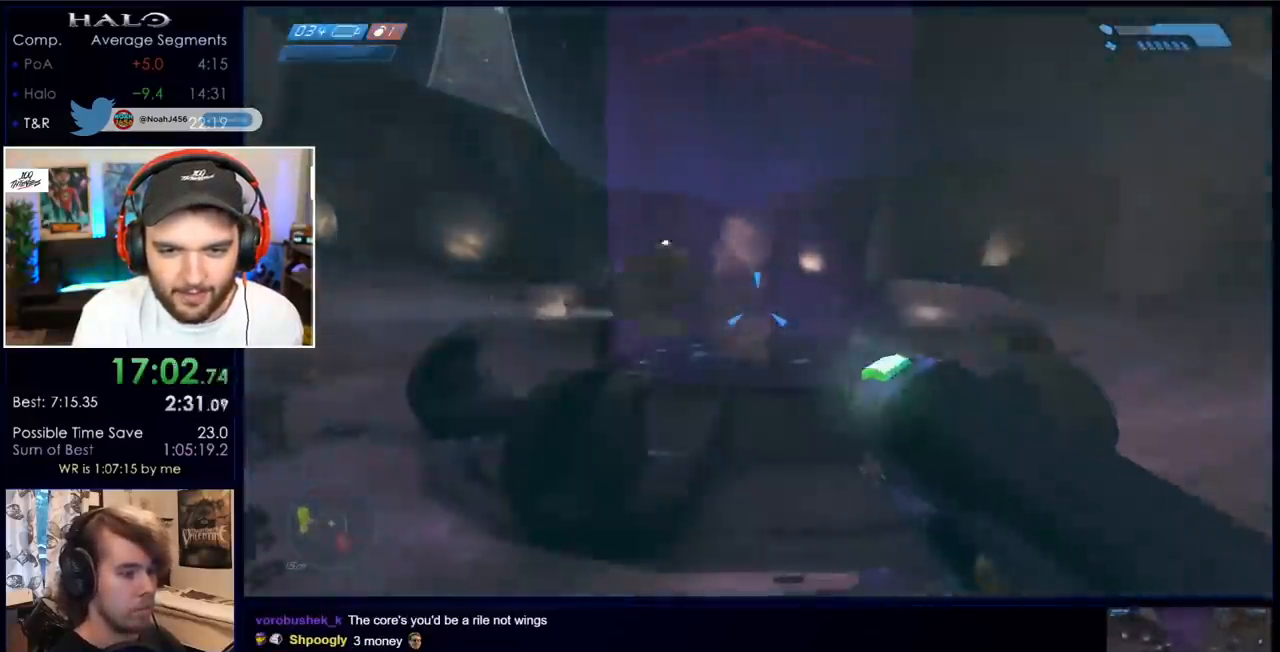
{"keys": ["d"], "mouse": ["right"], "events": [[50, "w", "up"], [117, "mouse_right", "up"], [200, "a", "up"], [200, "mouse_right", "down"], [300, "mouse_right", "up"], [400, "d", "down"], [400, "mouse_right", "down"]]}
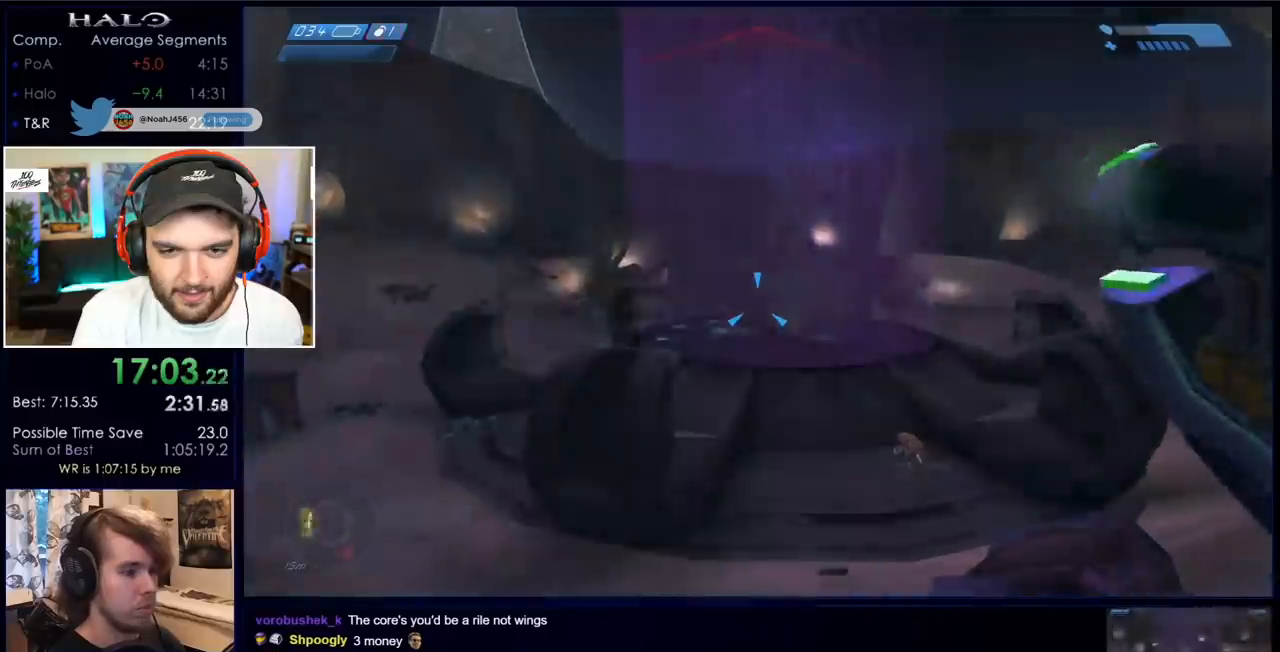
{"keys": ["d", "s"], "mouse": [], "events": [[33, "mouse_right", "up"], [33, "s", "down"], [83, "mouse_right", "down"], [233, "mouse_right", "up"]]}
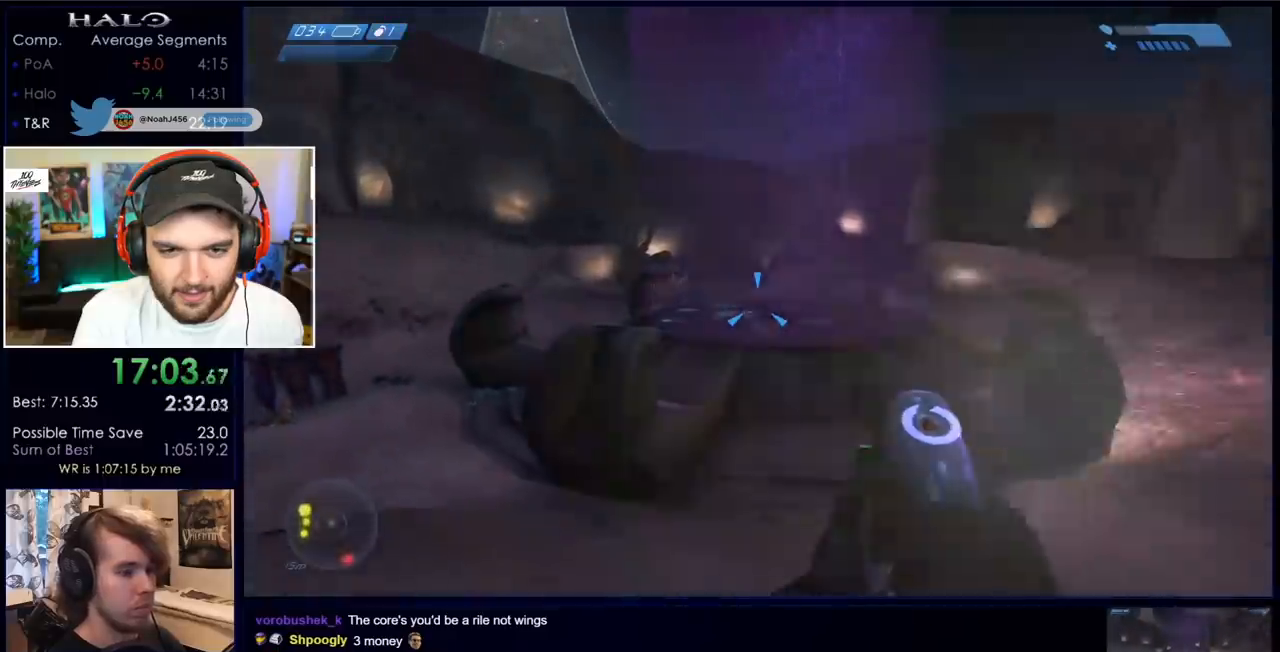
{"keys": ["q"], "mouse": [], "events": [[300, "d", "up"], [450, "q", "down"], [500, "s", "up"]]}
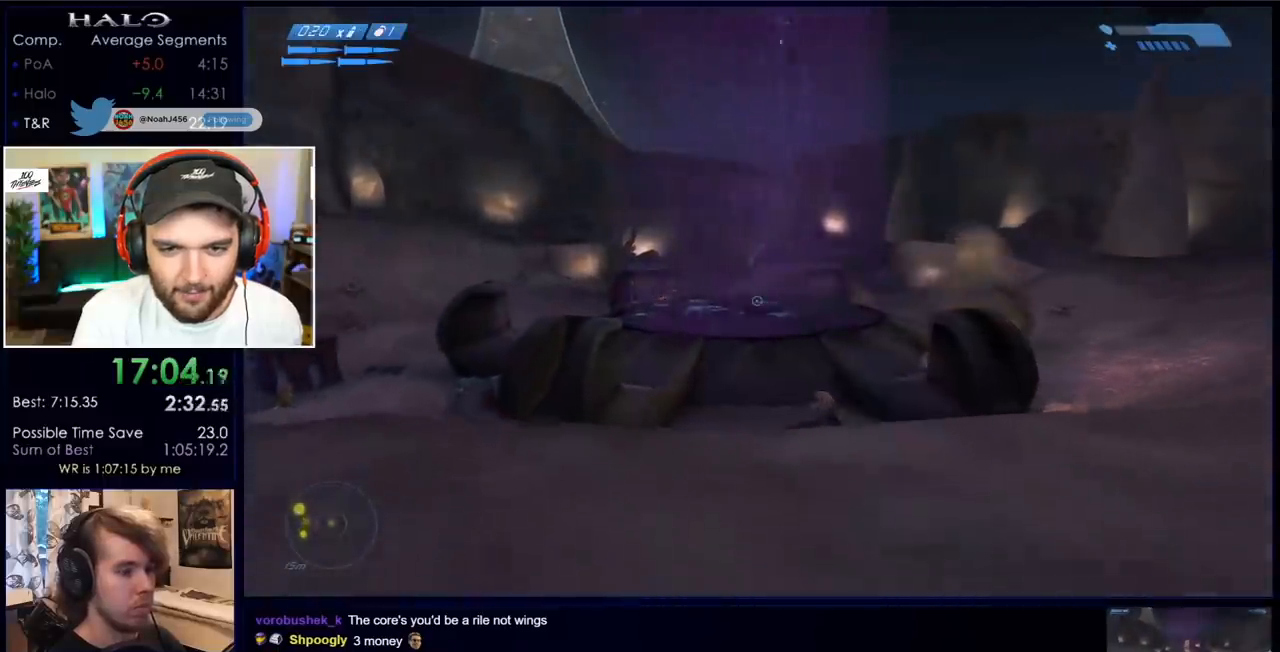
{"keys": ["a", "w"], "mouse": ["left"], "events": [[17, "q", "up"], [117, "a", "down"], [217, "mouse_left", "down"], [217, "w", "down"], [367, "mouse_left", "up"], [450, "mouse_left", "down"]]}
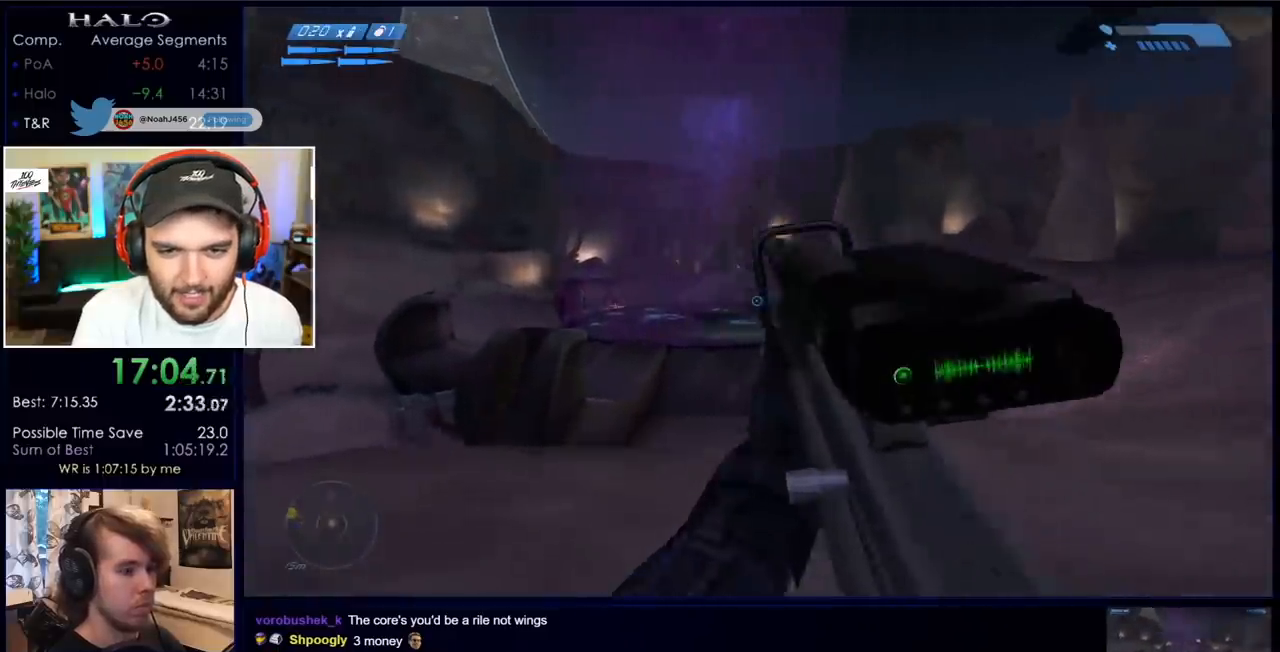
{"keys": ["a", "w"], "mouse": [], "events": [[83, "mouse_left", "up"], [267, "mouse_left", "down"], [267, "z", "down"], [467, "z", "up"], [500, "mouse_left", "up"]]}
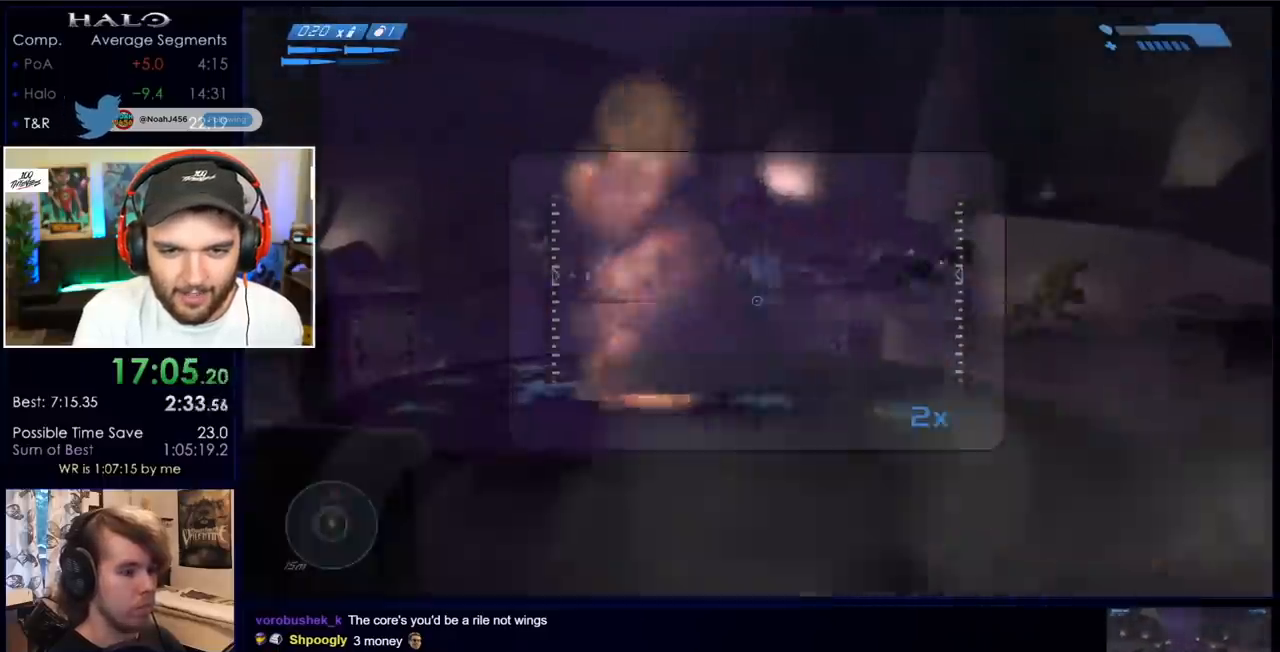
{"keys": ["w"], "mouse": [], "events": [[167, "mouse_right", "down"], [300, "a", "up"], [300, "mouse_right", "up"]]}
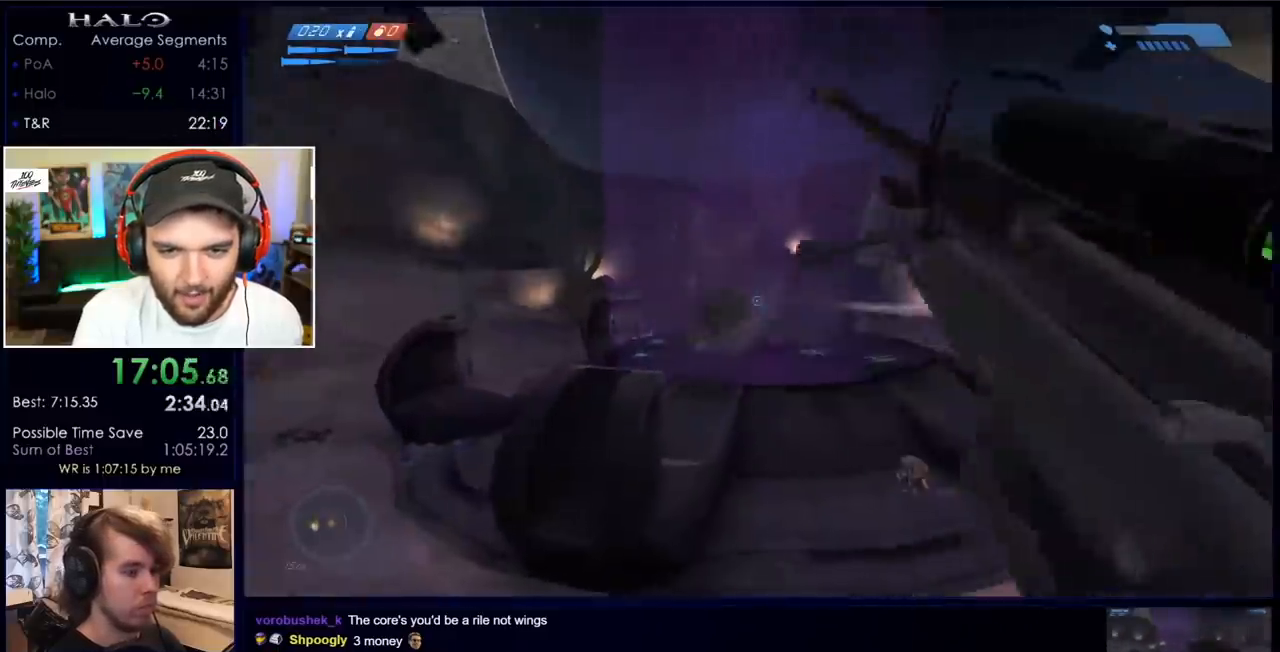
{"keys": [], "mouse": [], "events": [[500, "w", "up"]]}
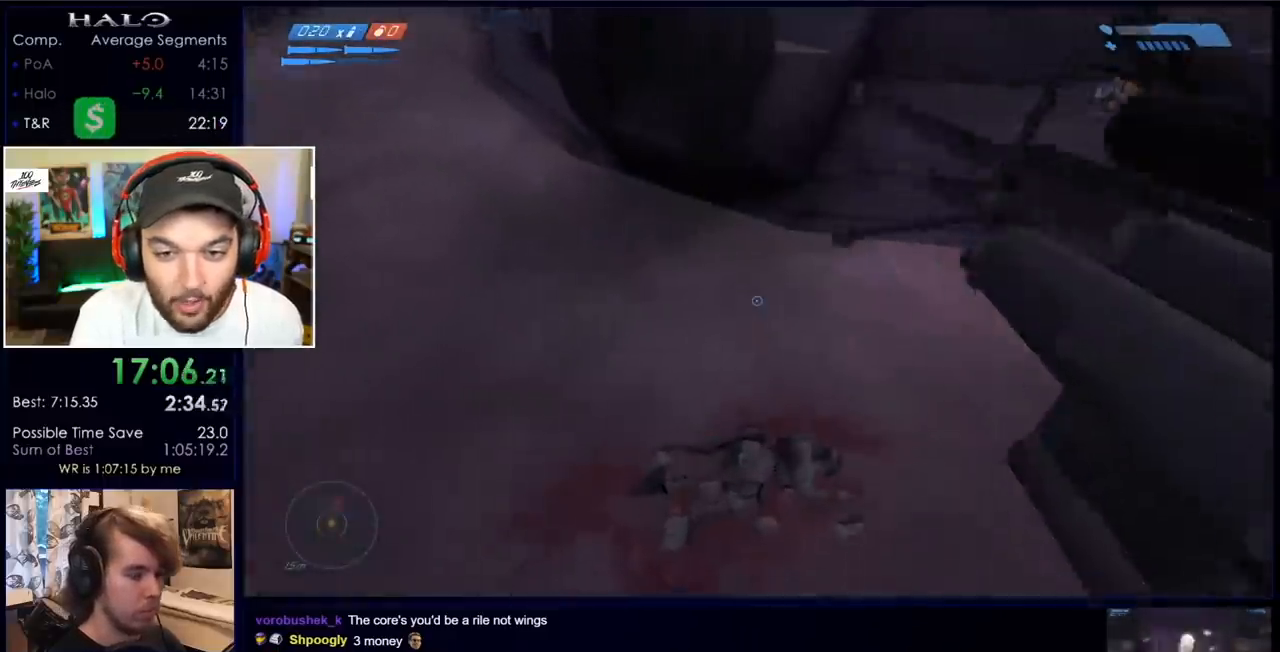
{"keys": ["w"], "mouse": [], "events": [[133, "a", "down"], [417, "w", "down"], [467, "a", "up"]]}
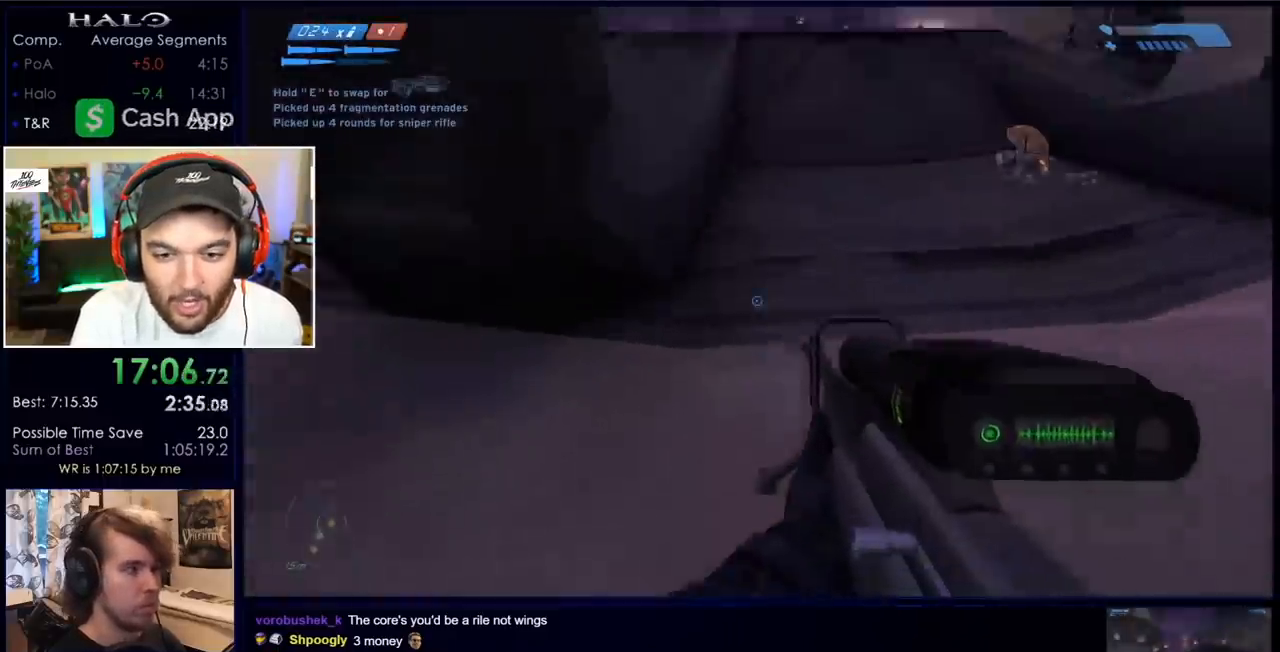
{"keys": ["d"], "mouse": [], "events": [[50, "d", "down"], [300, "w", "up"]]}
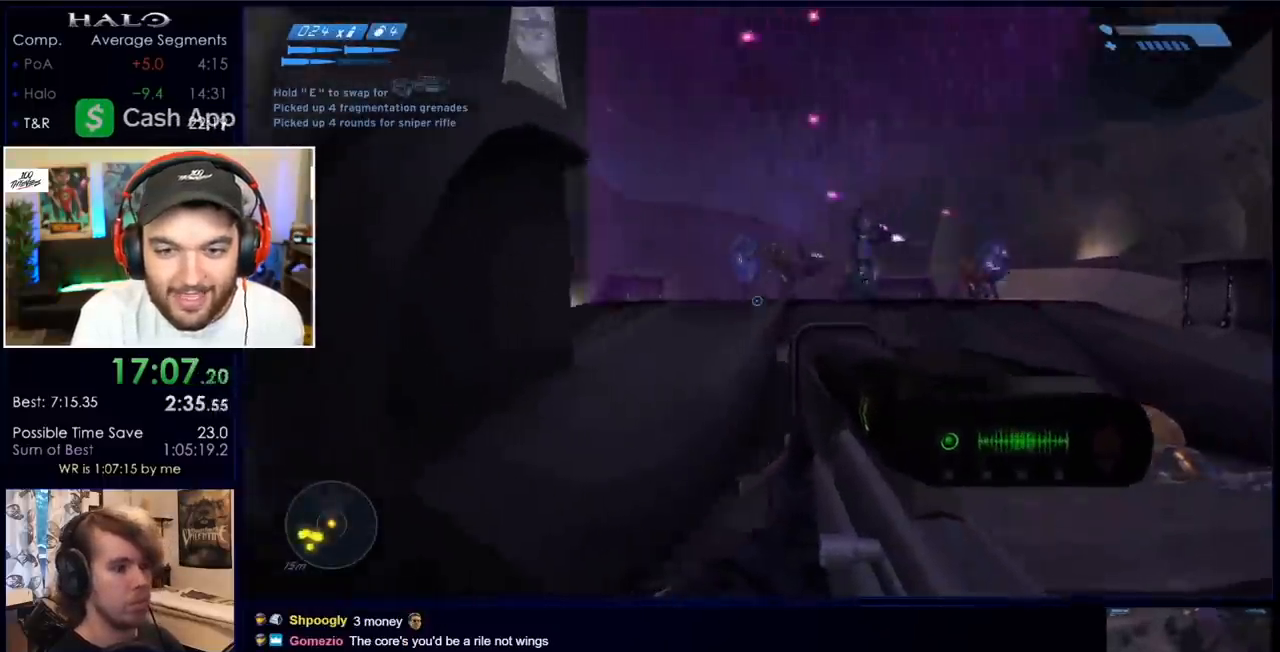
{"keys": ["d", "w"], "mouse": [], "events": [[300, "mouse_left", "down"], [400, "w", "down"], [450, "mouse_left", "up"]]}
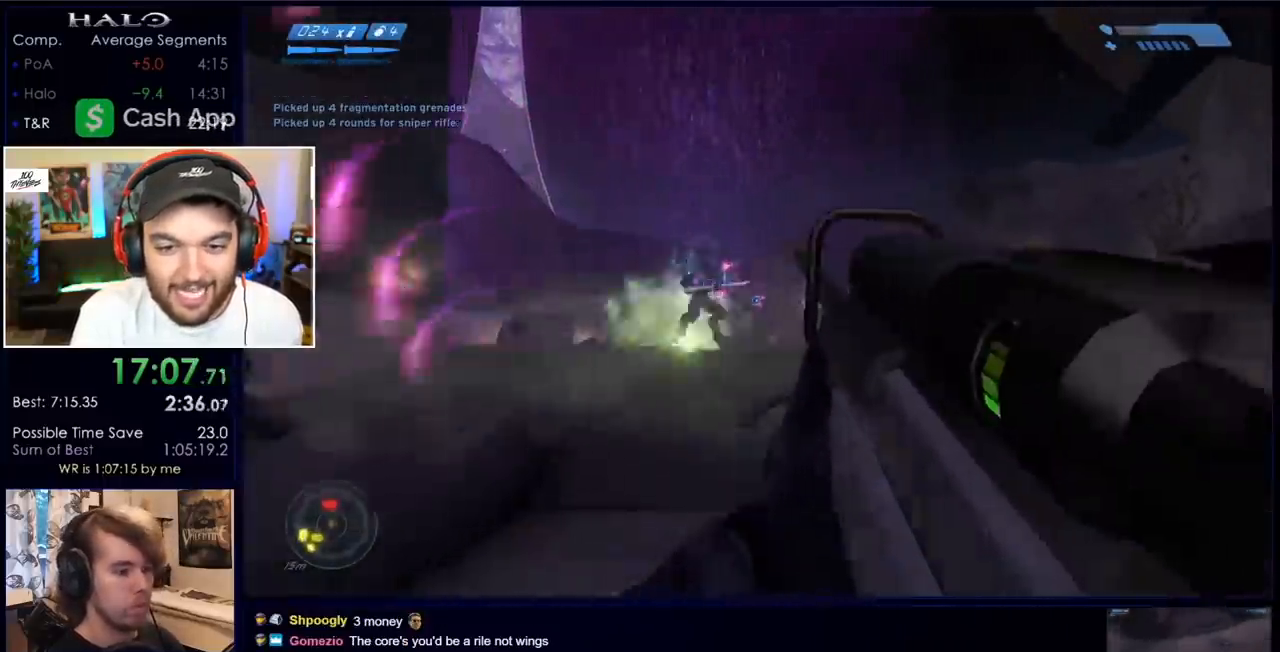
{"keys": ["d"], "mouse": [], "events": [[83, "w", "up"], [383, "space", "down"], [500, "space", "up"]]}
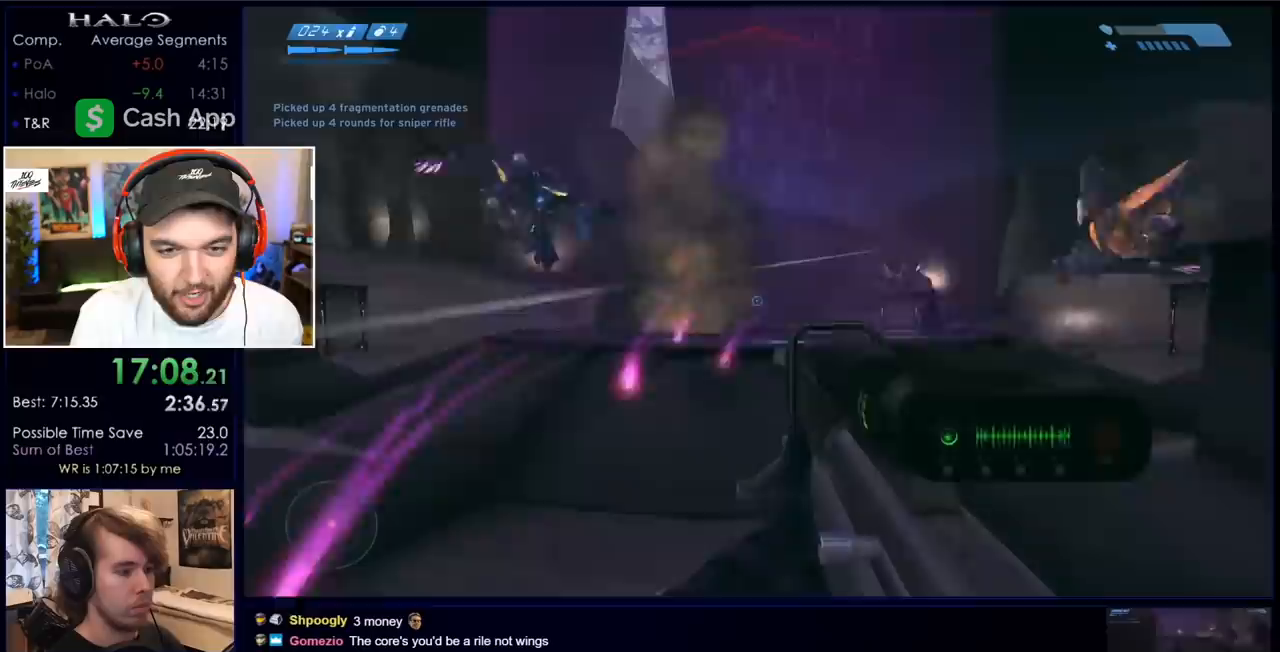
{"keys": ["d", "s"], "mouse": ["right"], "events": [[133, "mouse_right", "down"], [133, "s", "down"], [317, "mouse_right", "up"], [383, "mouse_right", "down"]]}
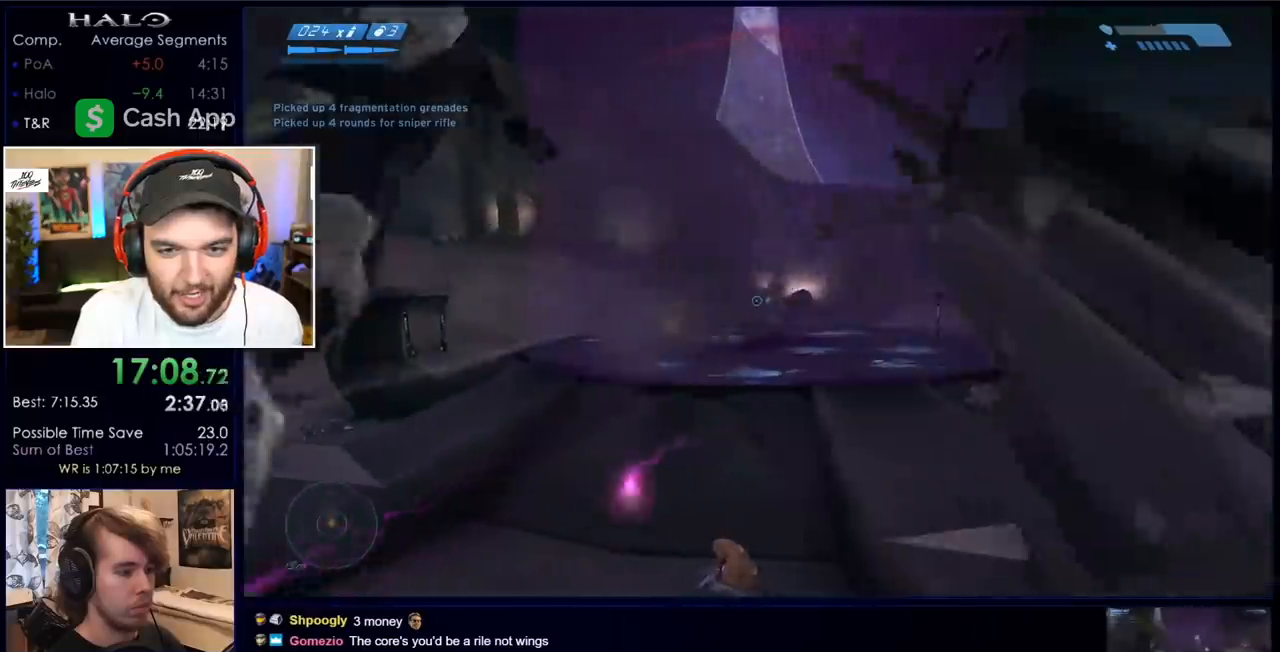
{"keys": ["d", "s"], "mouse": [], "events": [[67, "mouse_right", "up"]]}
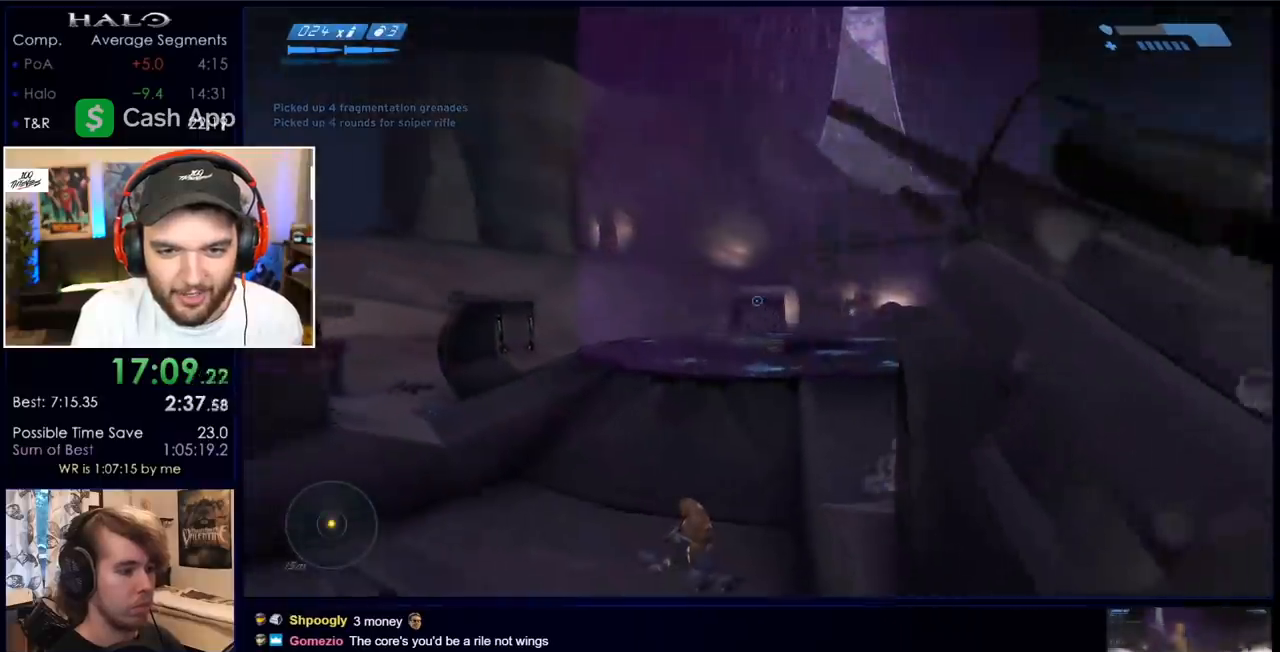
{"keys": ["d", "s"], "mouse": [], "events": [[133, "space", "down"], [200, "space", "up"], [300, "space", "down"], [467, "space", "up"]]}
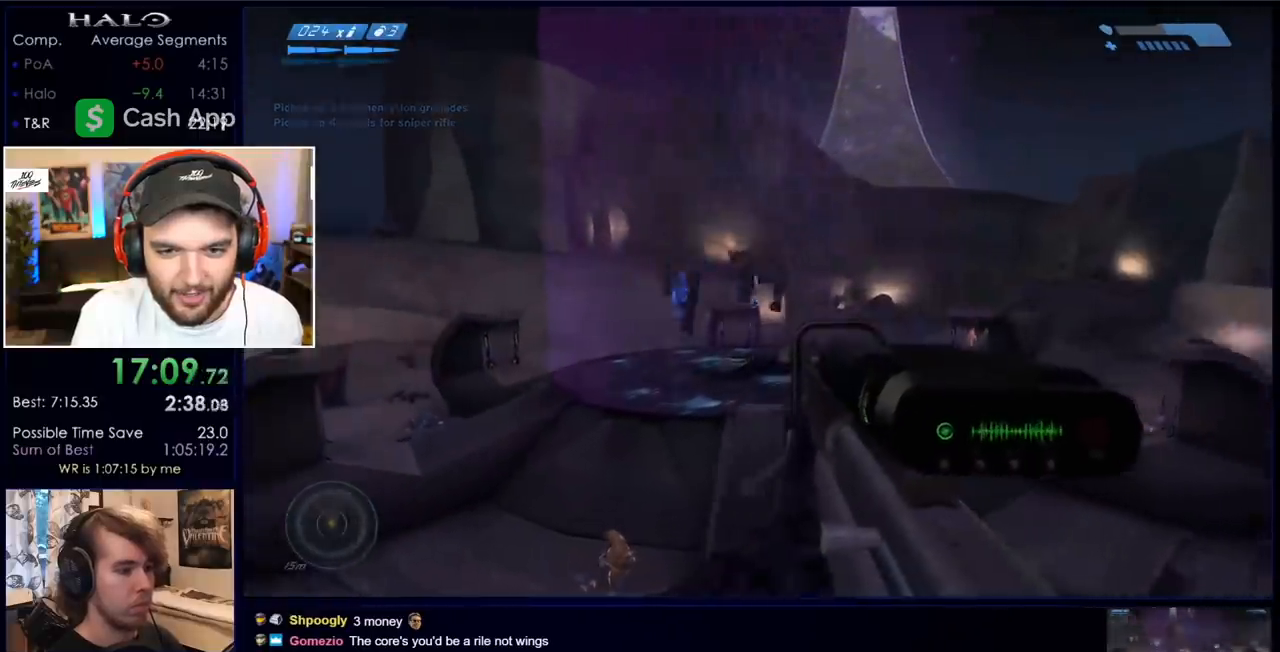
{"keys": ["r", "s"], "mouse": [], "events": [[133, "z", "down"], [217, "d", "up"], [283, "mouse_left", "down"], [283, "z", "up"], [367, "r", "down"], [417, "mouse_left", "up"], [450, "r", "up"], [500, "r", "down"]]}
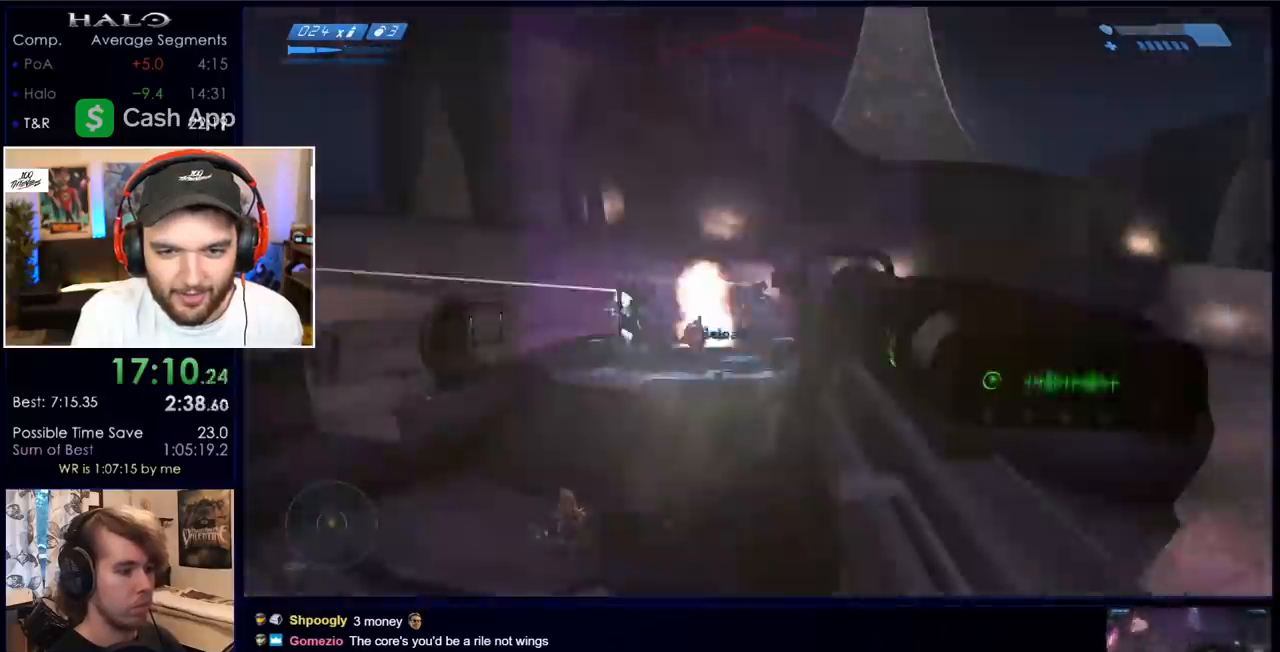
{"keys": ["s"], "mouse": [], "events": [[67, "q", "down"], [117, "r", "up"], [167, "q", "up"], [250, "d", "down"], [300, "mouse_right", "down"], [450, "d", "up"], [483, "mouse_right", "up"]]}
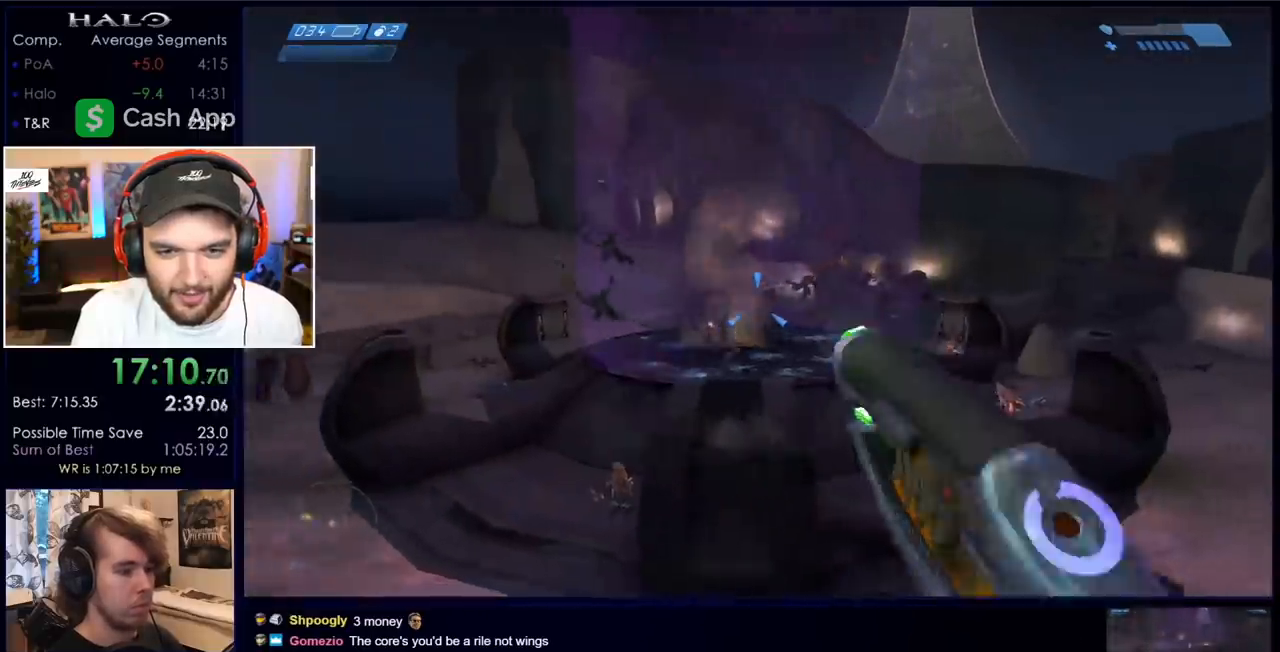
{"keys": ["a"], "mouse": ["right"], "events": [[33, "mouse_right", "down"], [117, "a", "down"], [167, "mouse_right", "up"], [250, "mouse_right", "down"], [250, "s", "up"], [400, "mouse_right", "up"], [467, "mouse_right", "down"]]}